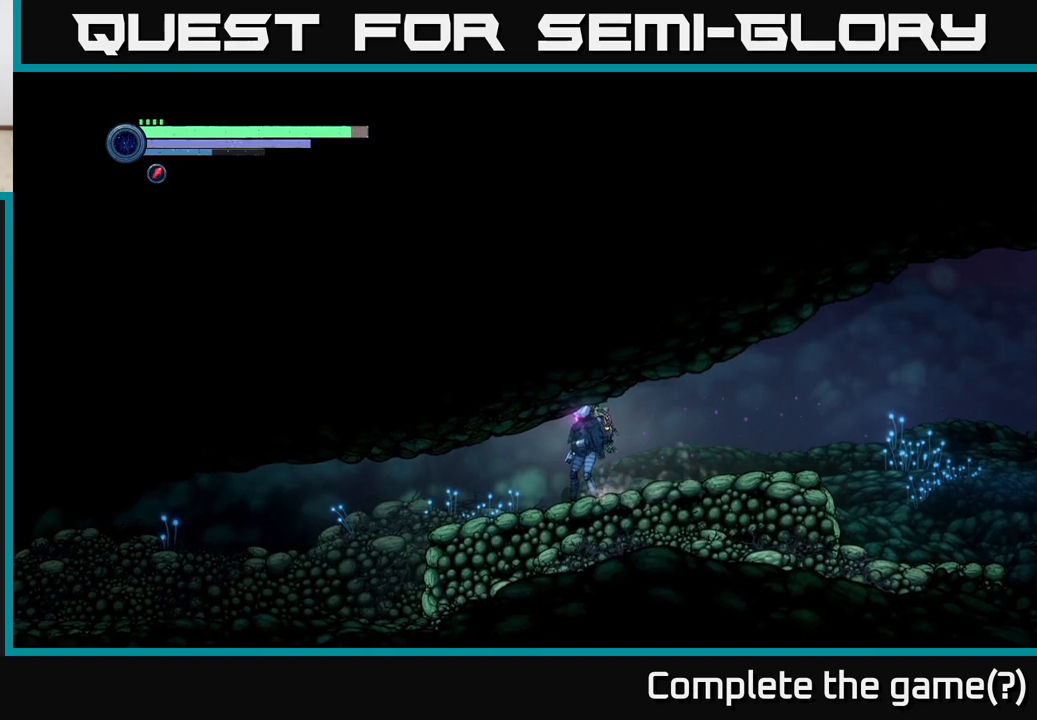
Gameplay with a controller (Xbox layout); each line is a JSON object with the inputs held at the frame after it. "events" lists button and stick changes between this image and that frame as [ms after this image, input, new state], when the widget could be followed in between.
{"buttons": [], "left_stick": "left", "right_stick": "center", "events": [[100, "left_stick", "left"]]}
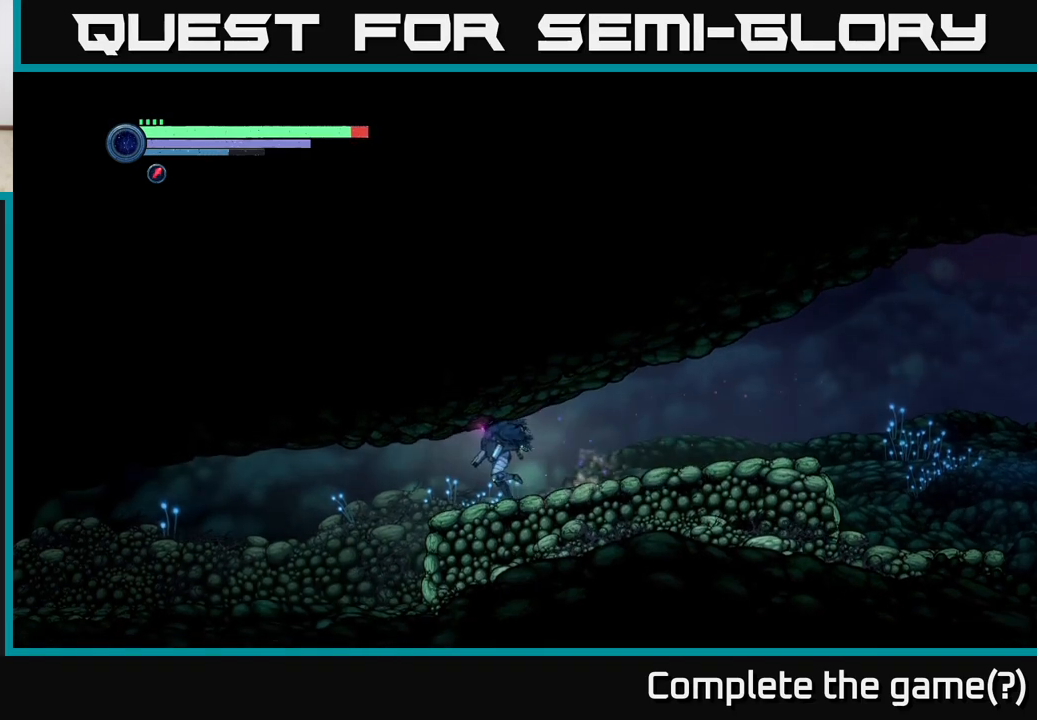
{"buttons": ["R2"], "left_stick": "left", "right_stick": "center", "events": [[467, "R2", "down"]]}
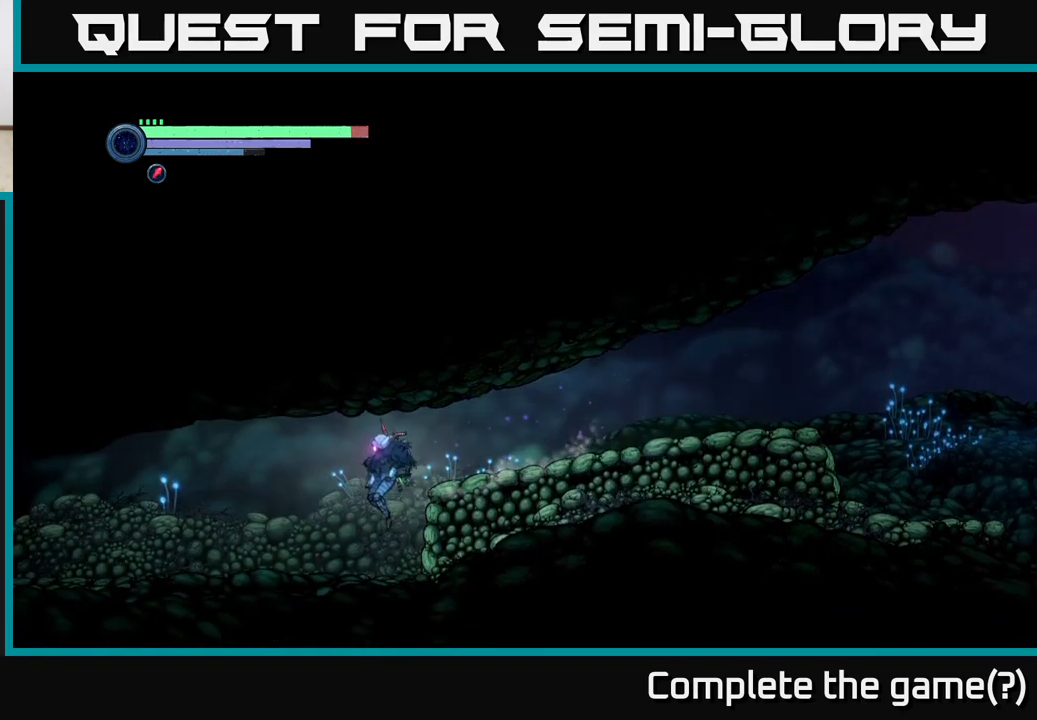
{"buttons": ["R1", "R2"], "left_stick": "left", "right_stick": "center", "events": [[250, "R1", "down"]]}
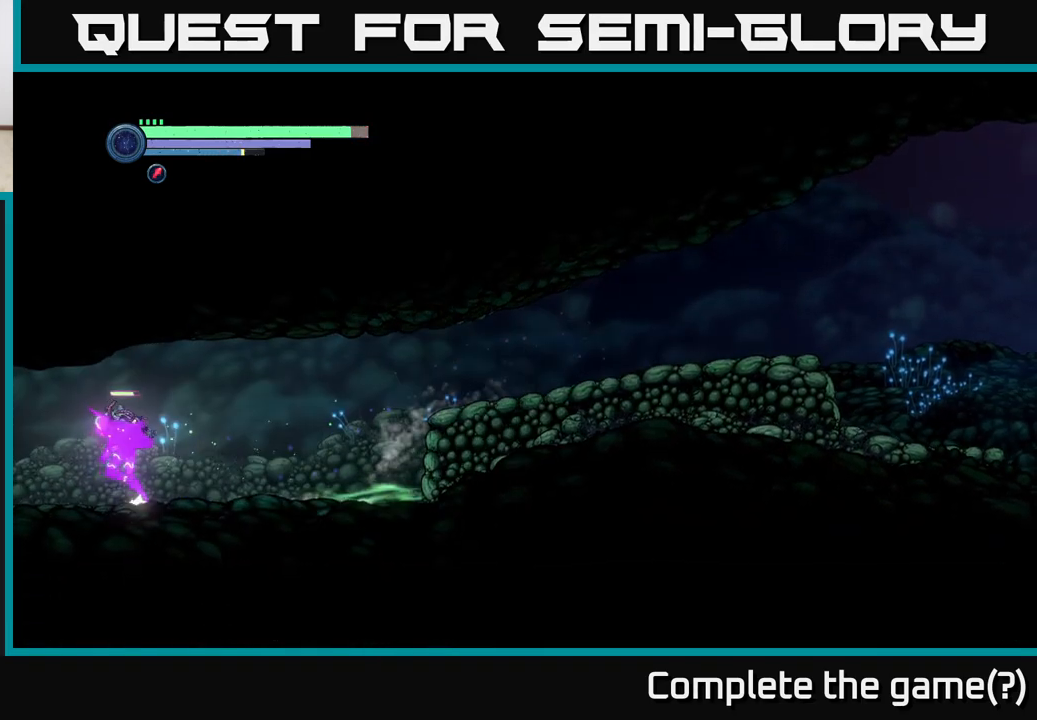
{"buttons": [], "left_stick": "left", "right_stick": "center", "events": [[17, "R1", "up"], [317, "R2", "up"]]}
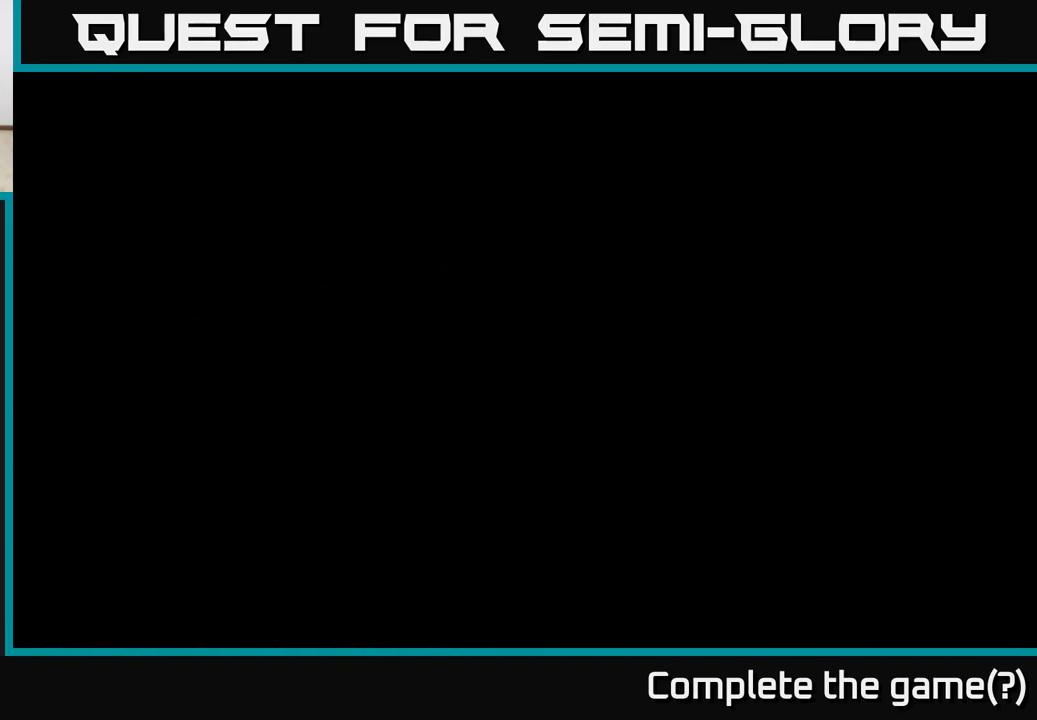
{"buttons": [], "left_stick": "center", "right_stick": "center", "events": [[67, "left_stick", "center"]]}
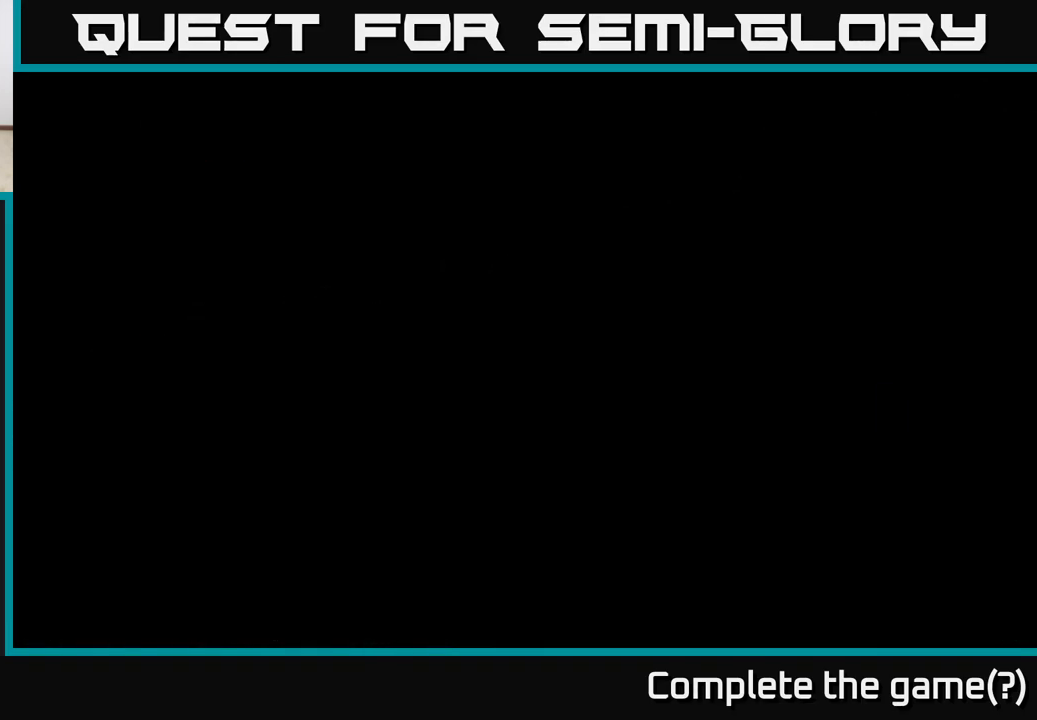
{"buttons": [], "left_stick": "center", "right_stick": "center", "events": []}
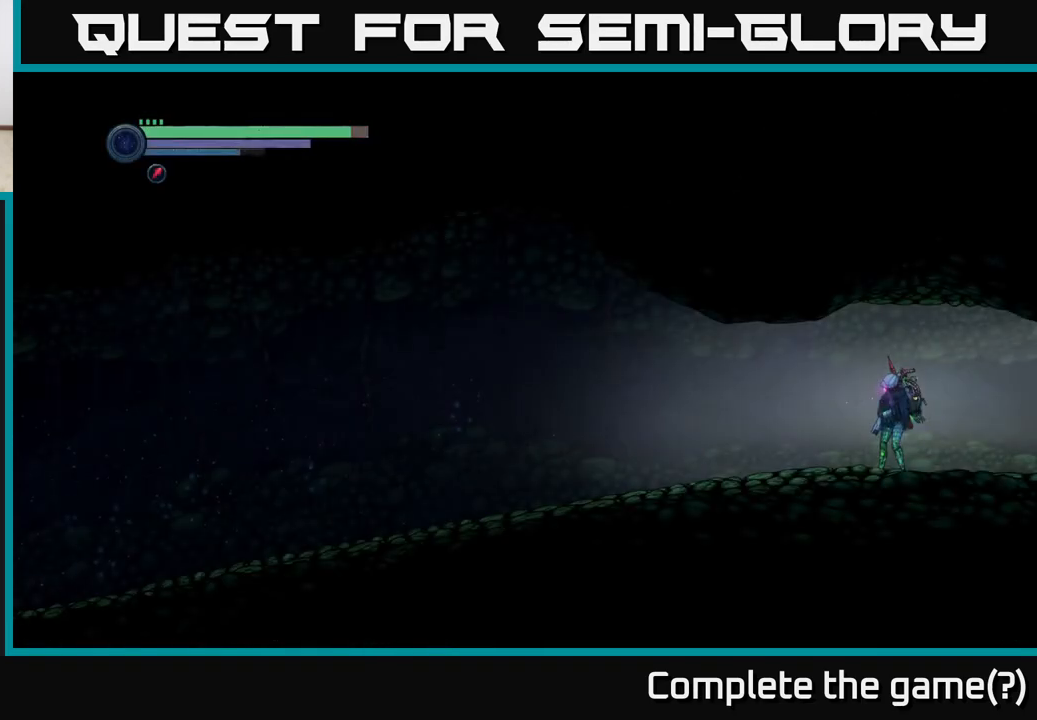
{"buttons": [], "left_stick": "down-left", "right_stick": "center", "events": [[400, "left_stick", "down-left"]]}
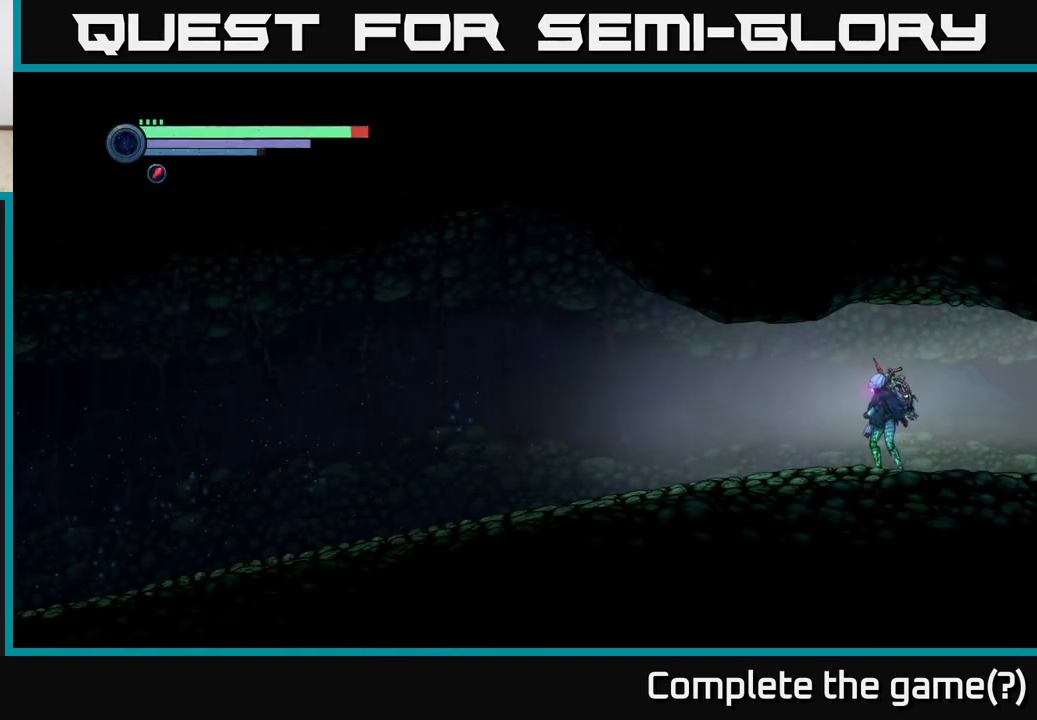
{"buttons": [], "left_stick": "left", "right_stick": "center", "events": [[83, "left_stick", "left"]]}
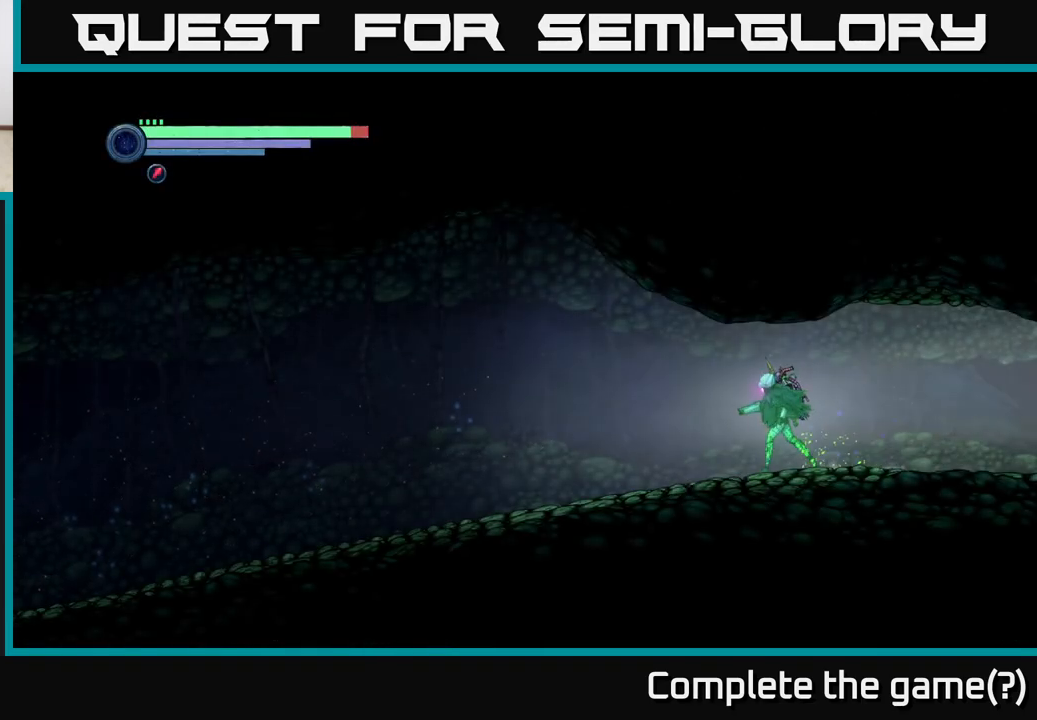
{"buttons": ["R2"], "left_stick": "left", "right_stick": "center", "events": [[183, "R2", "down"]]}
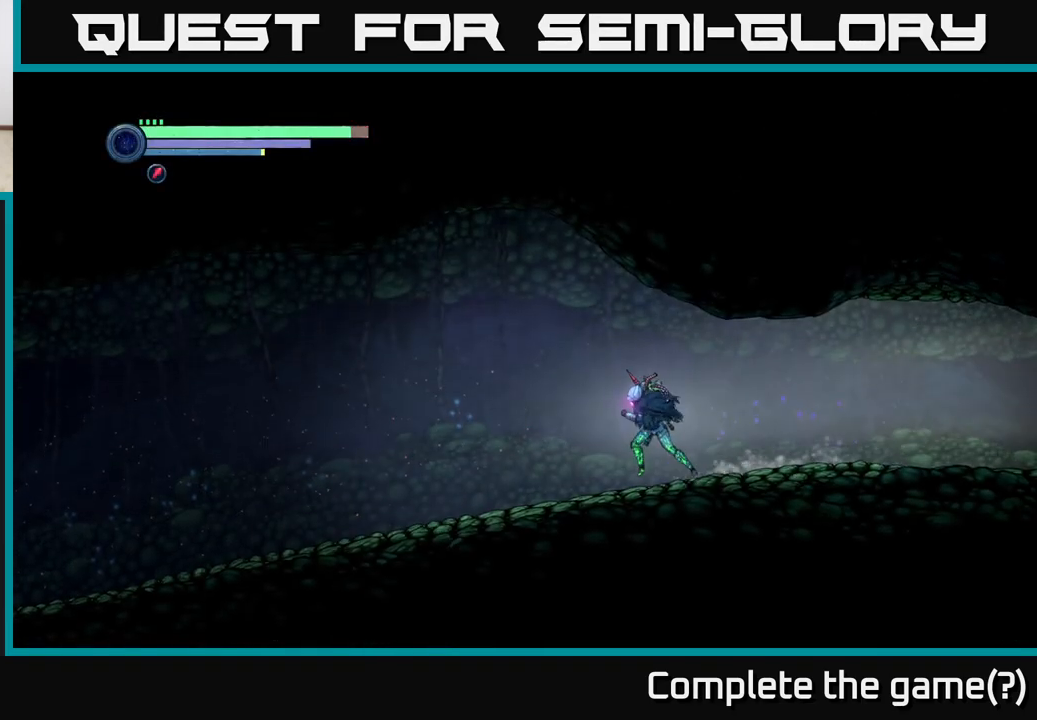
{"buttons": ["R2"], "left_stick": "left", "right_stick": "center", "events": [[83, "R1", "down"], [317, "R1", "up"]]}
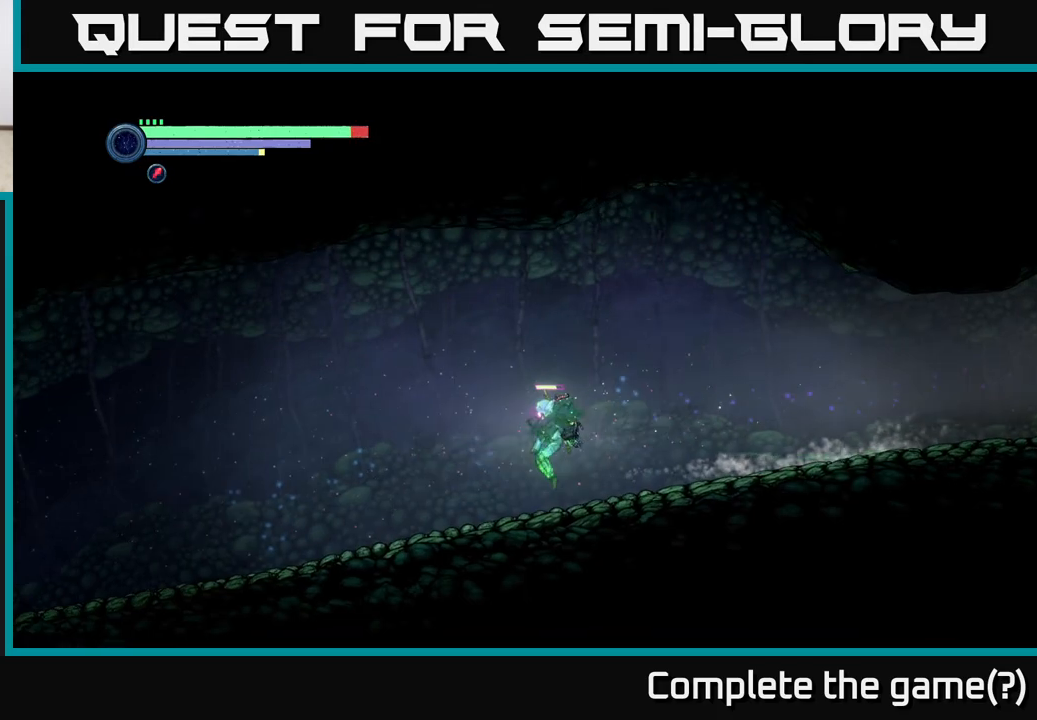
{"buttons": ["R2"], "left_stick": "left", "right_stick": "center", "events": []}
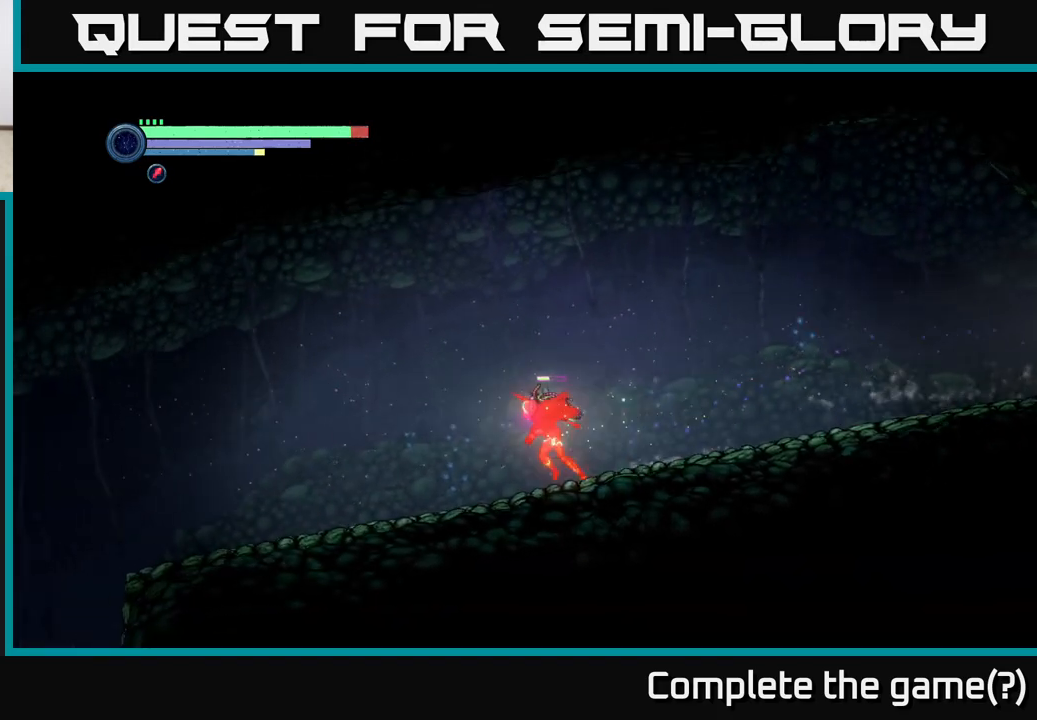
{"buttons": [], "left_stick": "left", "right_stick": "down", "events": [[433, "R2", "up"], [467, "right_stick", "down"]]}
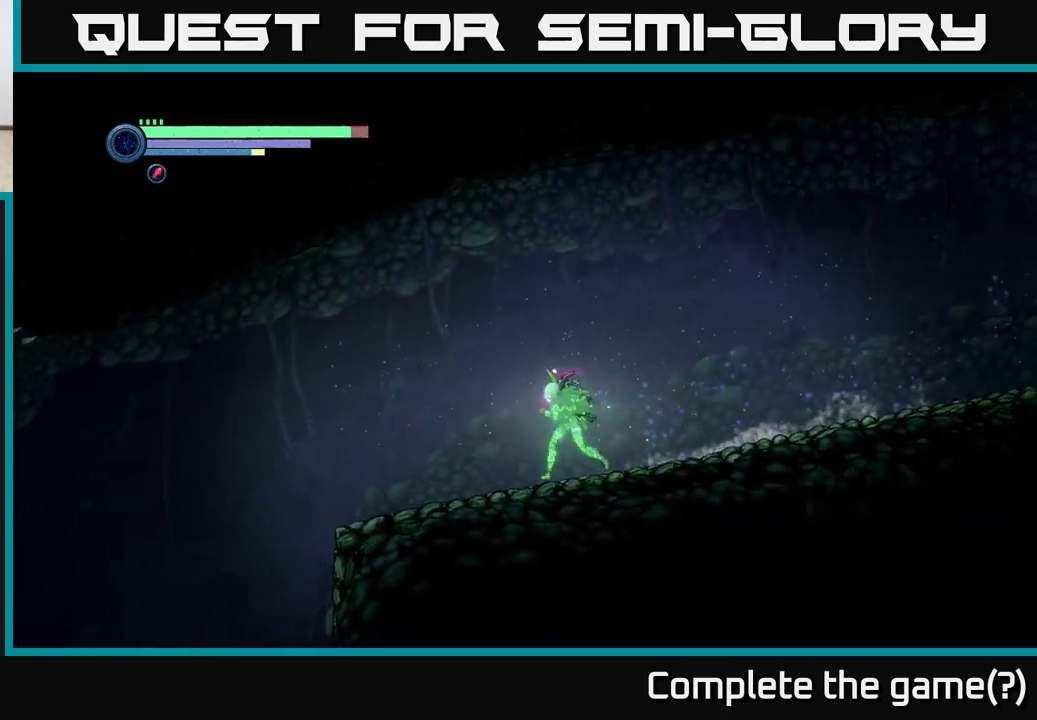
{"buttons": [], "left_stick": "left", "right_stick": "center", "events": [[417, "right_stick", "center"]]}
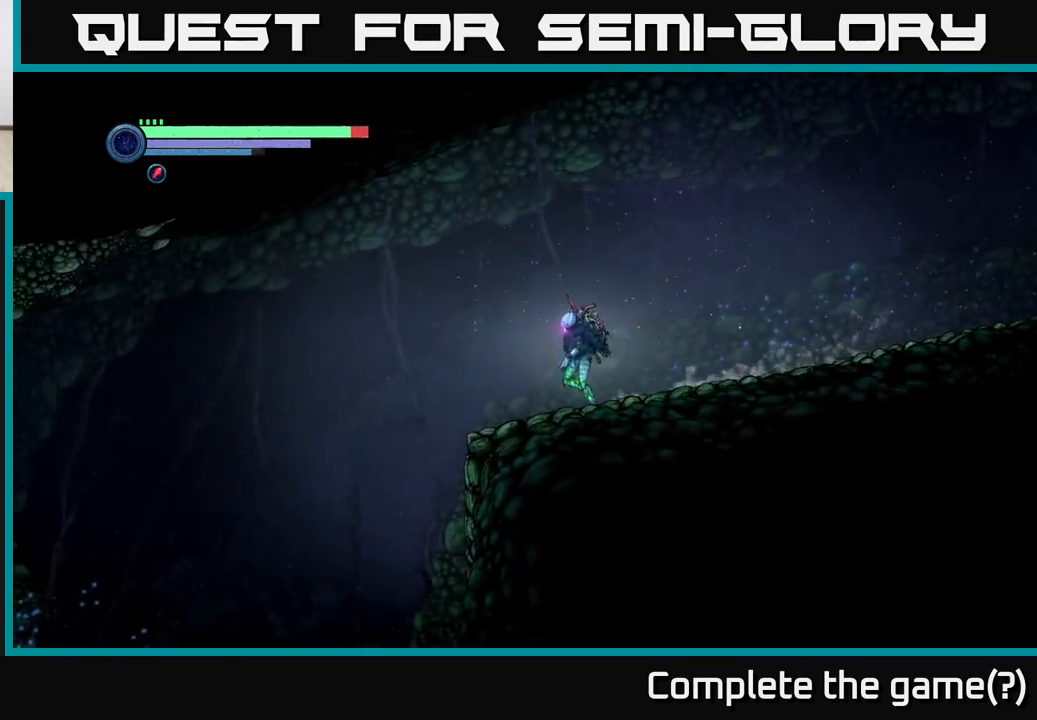
{"buttons": [], "left_stick": "left", "right_stick": "center", "events": []}
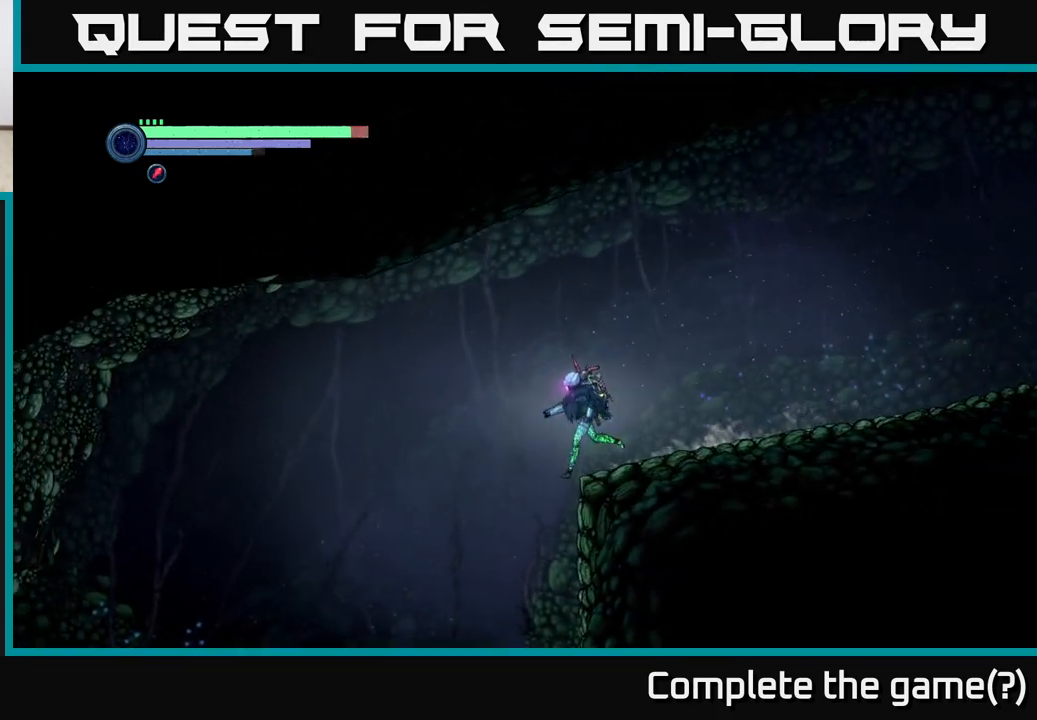
{"buttons": [], "left_stick": "left", "right_stick": "center", "events": [[83, "left_stick", "down-left"], [300, "left_stick", "down-right"], [467, "left_stick", "left"]]}
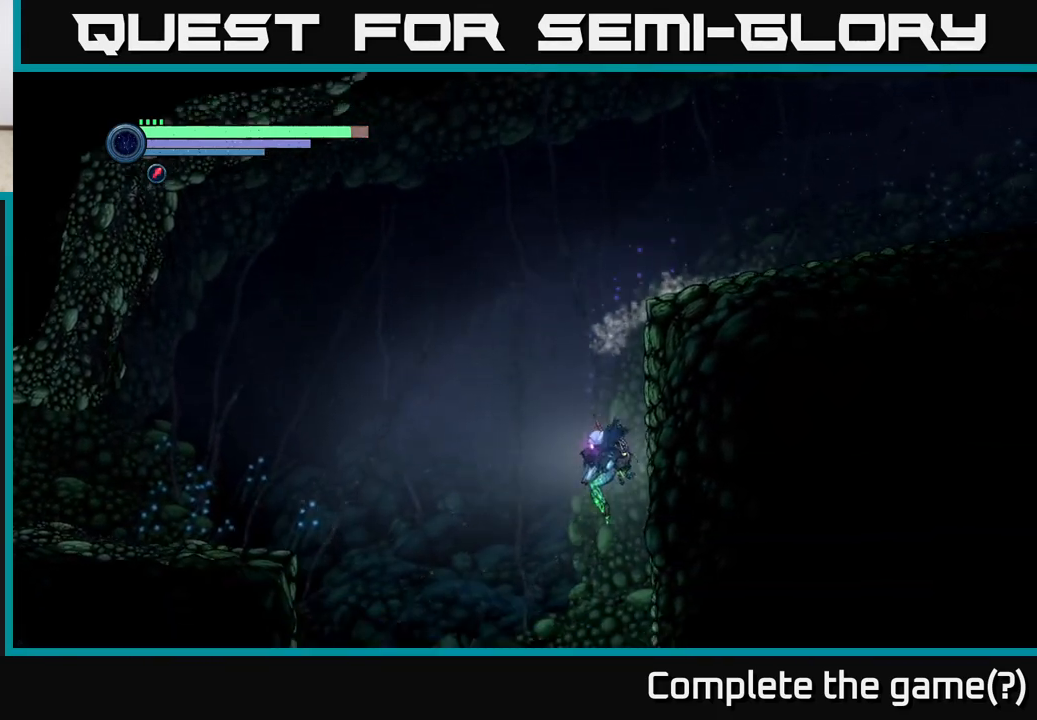
{"buttons": [], "left_stick": "left", "right_stick": "center", "events": []}
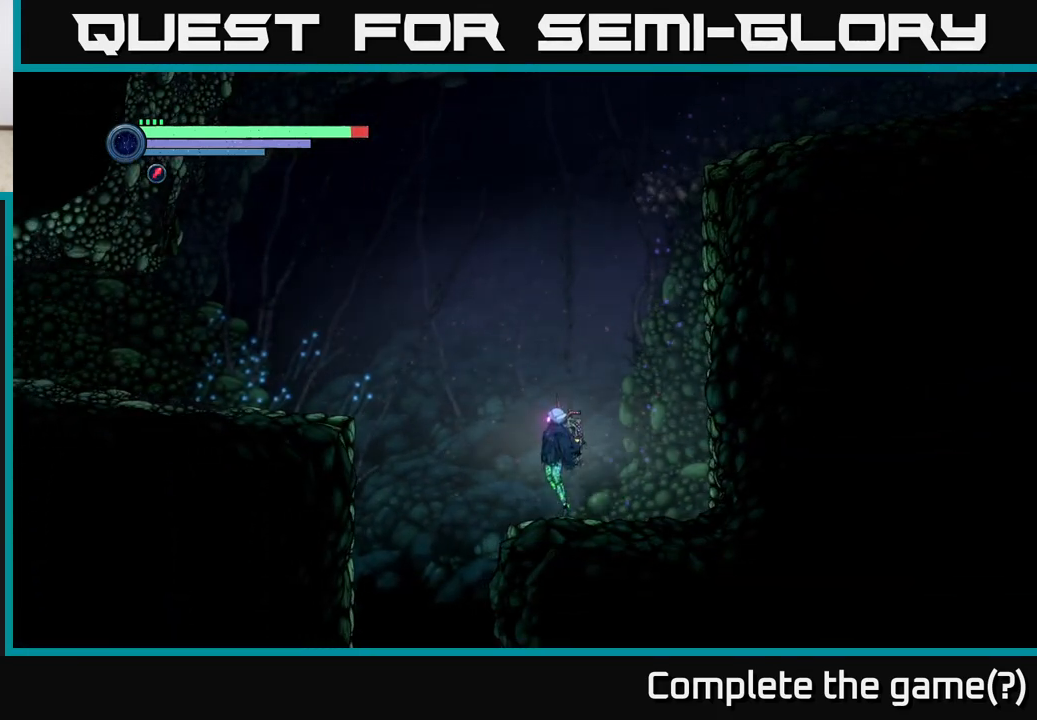
{"buttons": [], "left_stick": "left", "right_stick": "center", "events": [[17, "A", "down"], [167, "A", "up"]]}
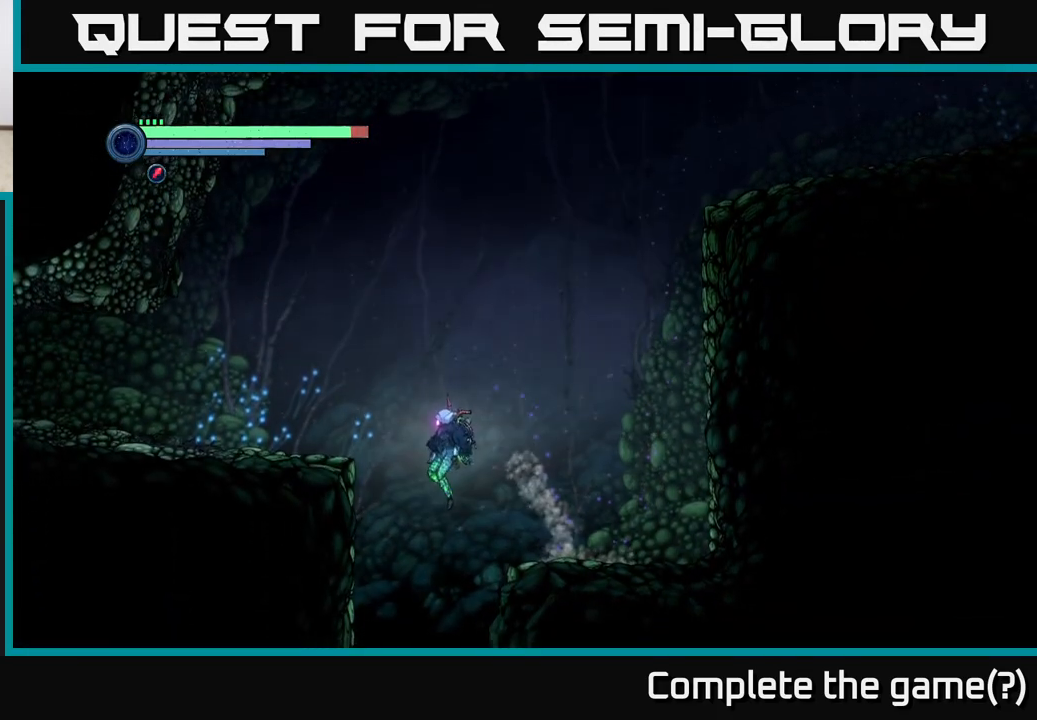
{"buttons": [], "left_stick": "center", "right_stick": "center", "events": [[83, "left_stick", "down-left"], [267, "left_stick", "center"]]}
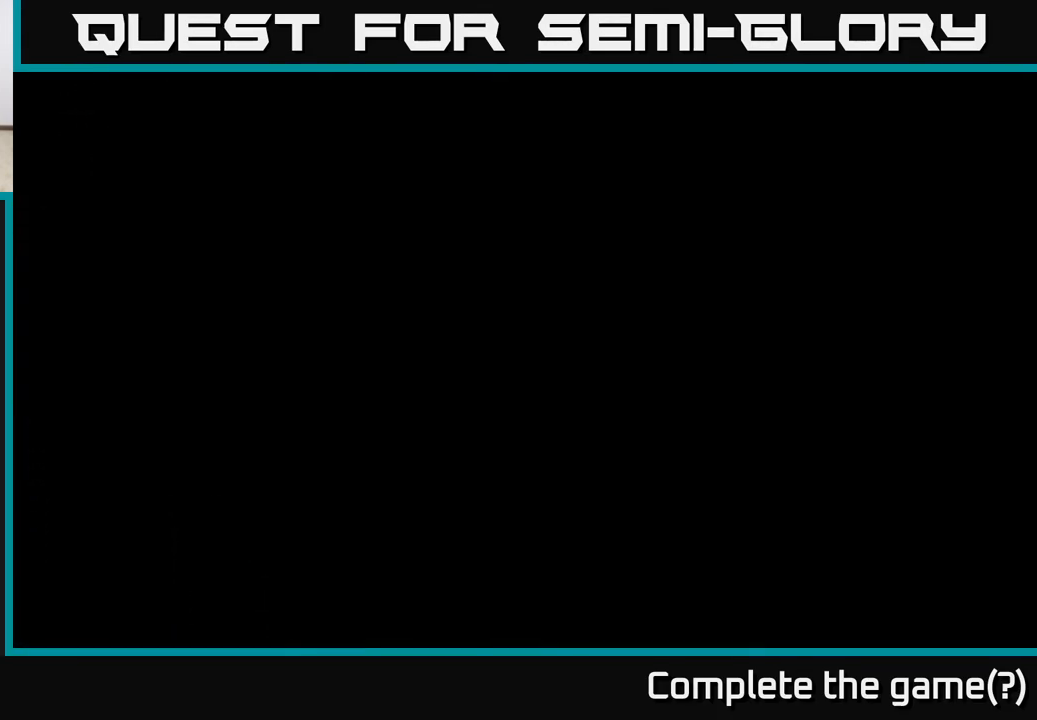
{"buttons": [], "left_stick": "center", "right_stick": "center", "events": []}
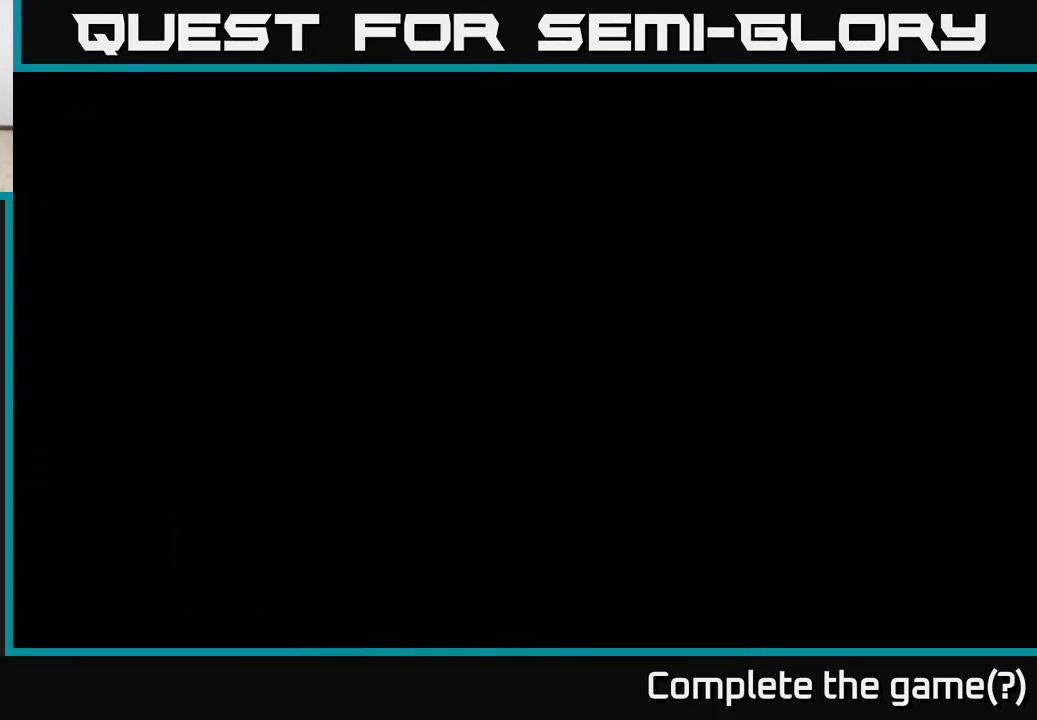
{"buttons": [], "left_stick": "right", "right_stick": "center", "events": [[383, "left_stick", "right"]]}
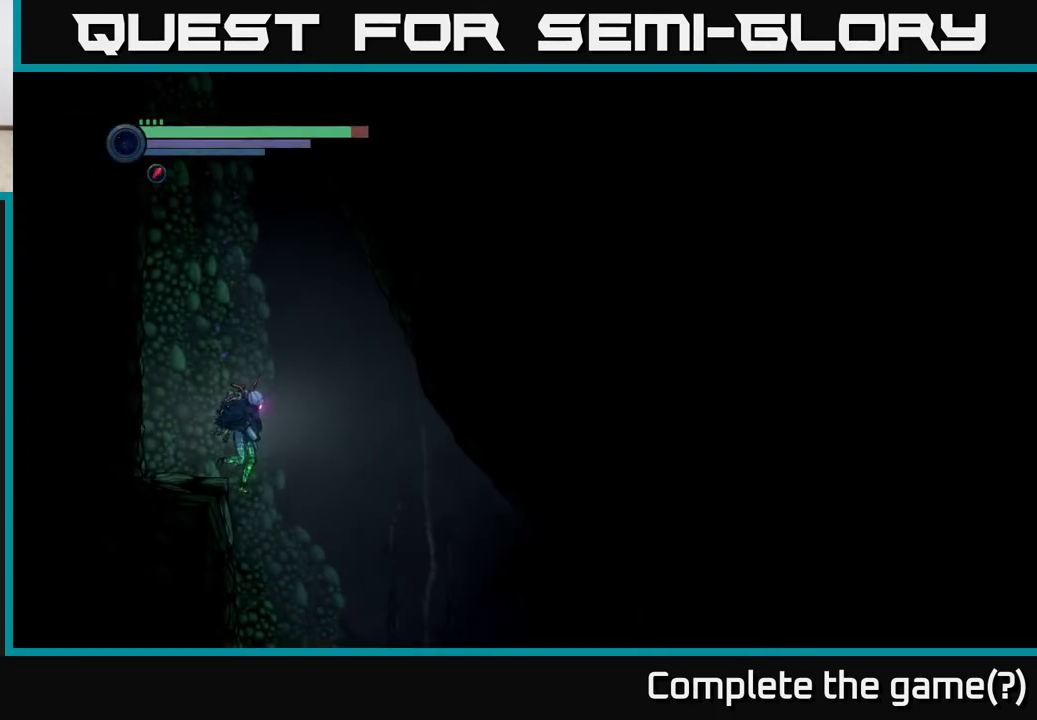
{"buttons": [], "left_stick": "right", "right_stick": "center", "events": [[150, "left_stick", "left"], [367, "left_stick", "center"], [417, "left_stick", "right"]]}
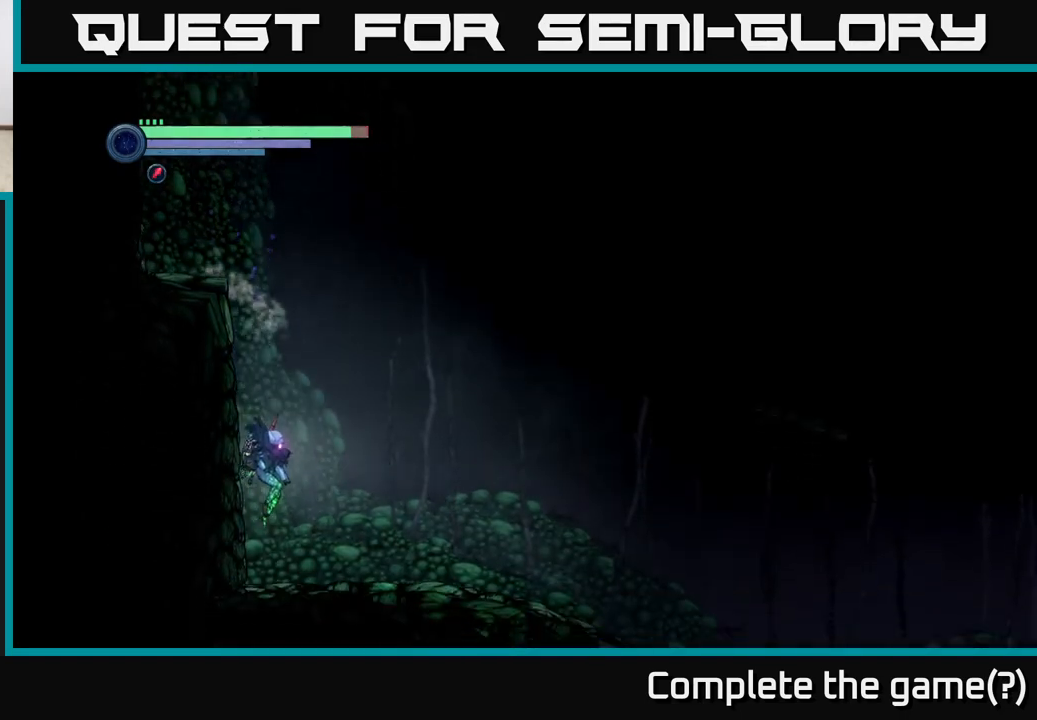
{"buttons": ["R1", "R2"], "left_stick": "right", "right_stick": "center", "events": [[217, "R2", "down"], [383, "R1", "down"]]}
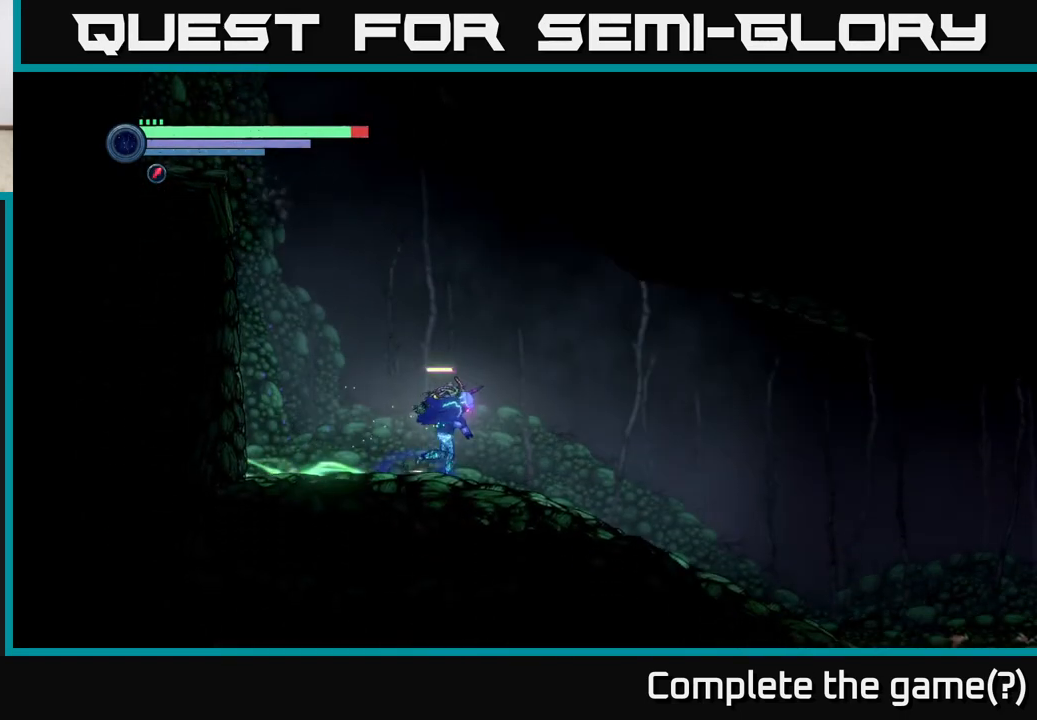
{"buttons": ["R2"], "left_stick": "right", "right_stick": "center", "events": [[133, "R1", "up"]]}
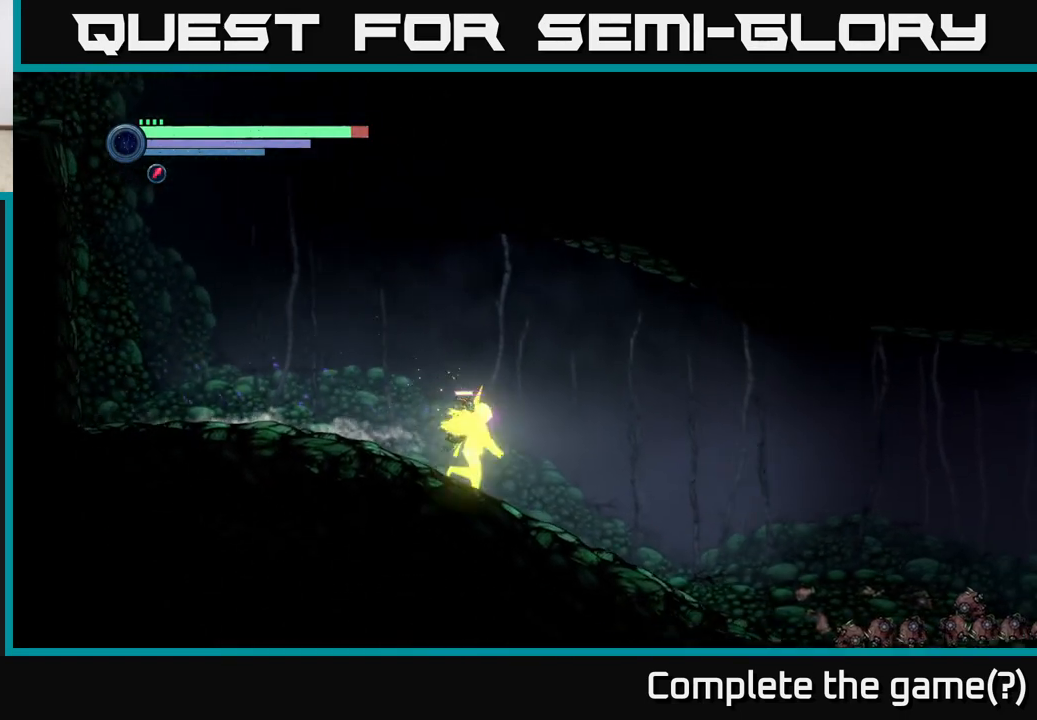
{"buttons": ["R2"], "left_stick": "right", "right_stick": "center", "events": []}
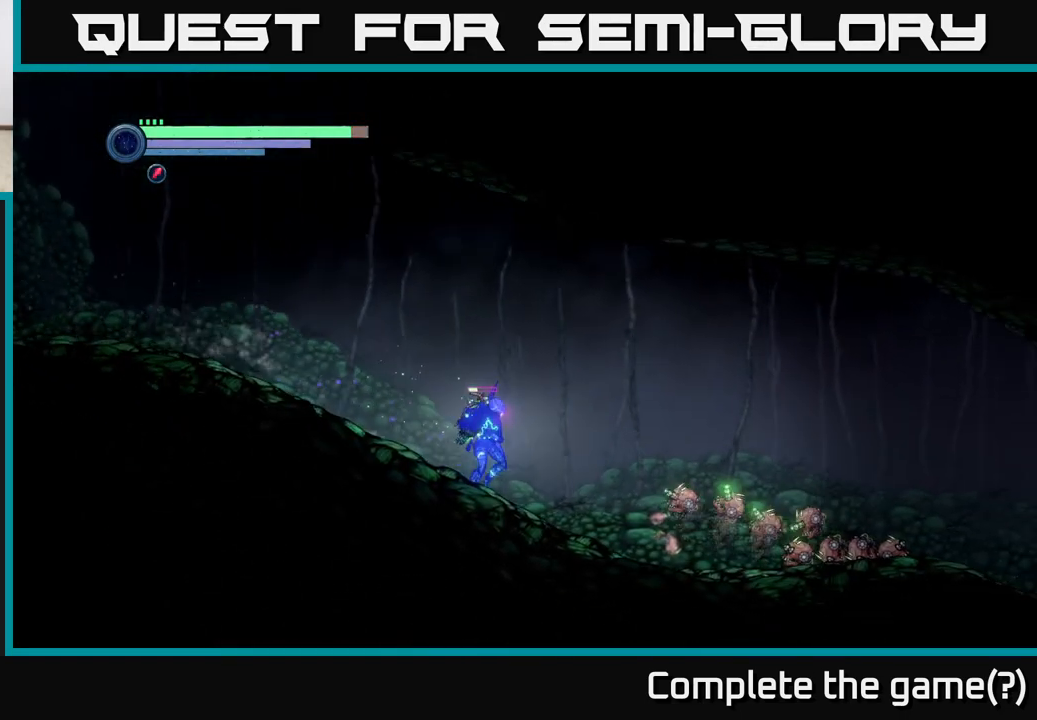
{"buttons": [], "left_stick": "center", "right_stick": "center", "events": [[133, "R2", "up"], [217, "X", "down"], [267, "X", "up"], [433, "left_stick", "center"]]}
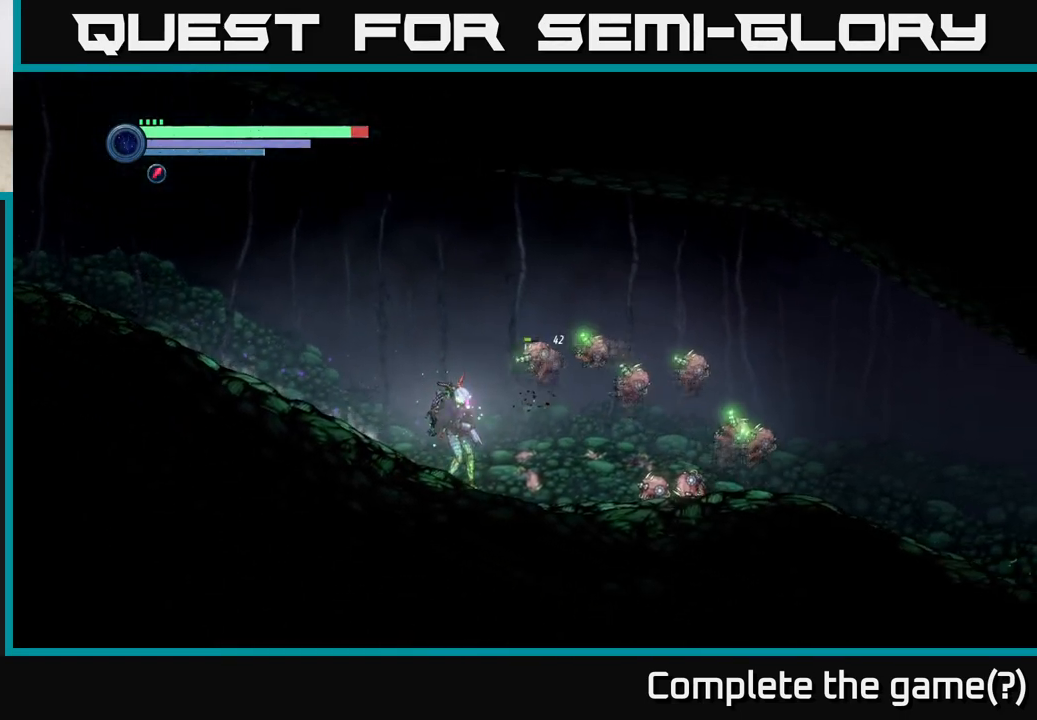
{"buttons": ["R1", "R2"], "left_stick": "left", "right_stick": "center", "events": [[133, "left_stick", "left"], [250, "R2", "down"], [350, "R1", "down"]]}
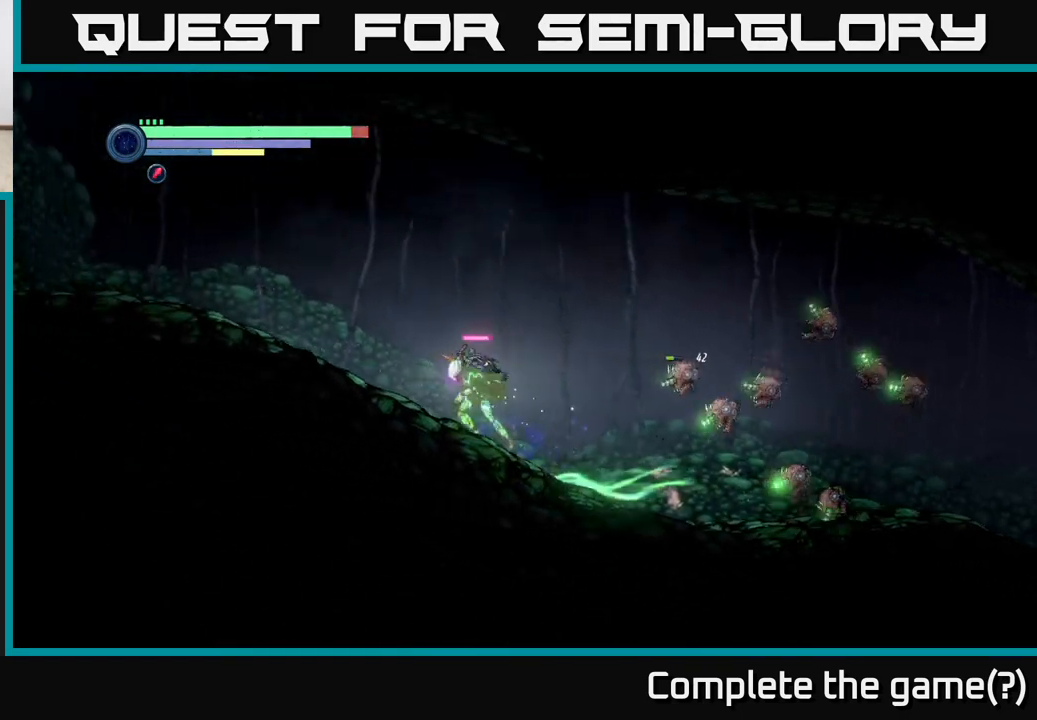
{"buttons": ["R2"], "left_stick": "left", "right_stick": "center", "events": [[233, "R1", "up"]]}